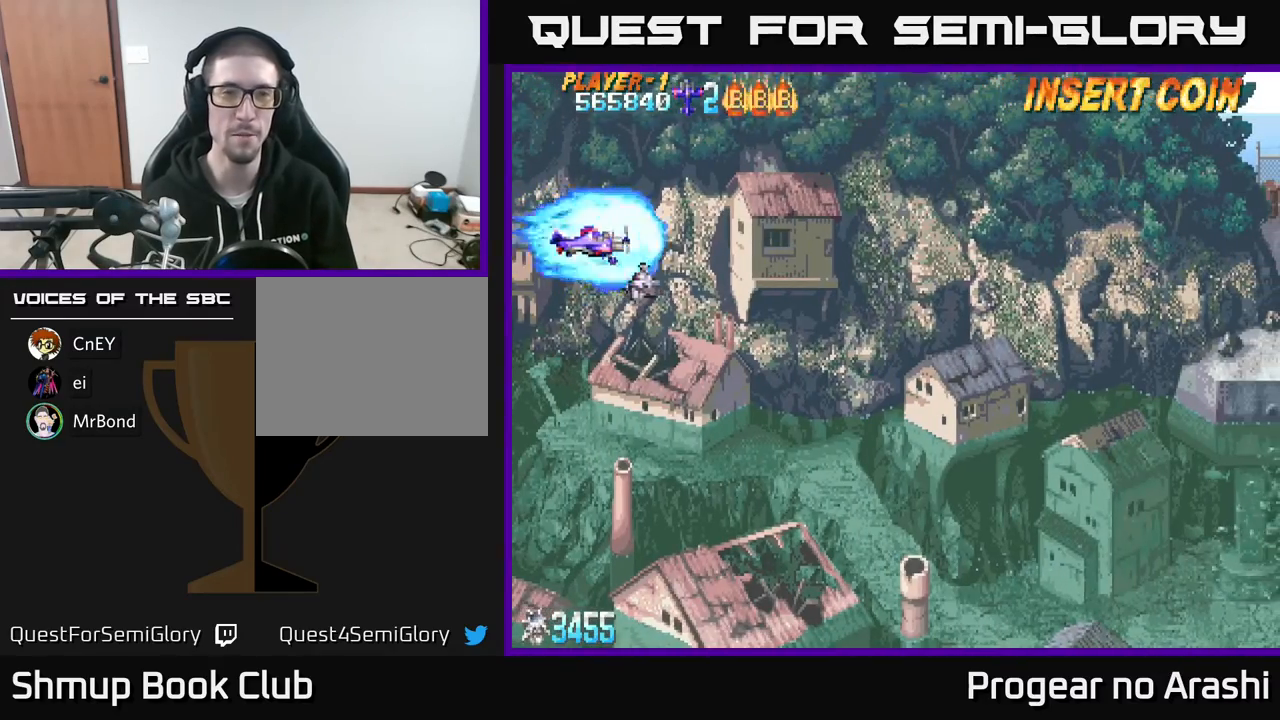
Gameplay with a controller (Xbox layout); each line is a JSON object with the inputs held at the frame after it. "events" lists button and stick changes between this image and that frame as [ms after this image, input, new state], when the widget could be followed in between. Not read: right_stick.
{"buttons": [], "left_stick": "center", "events": [[200, "DPAD_DOWN", "down"], [300, "DPAD_RIGHT", "up"], [350, "DPAD_DOWN", "up"]]}
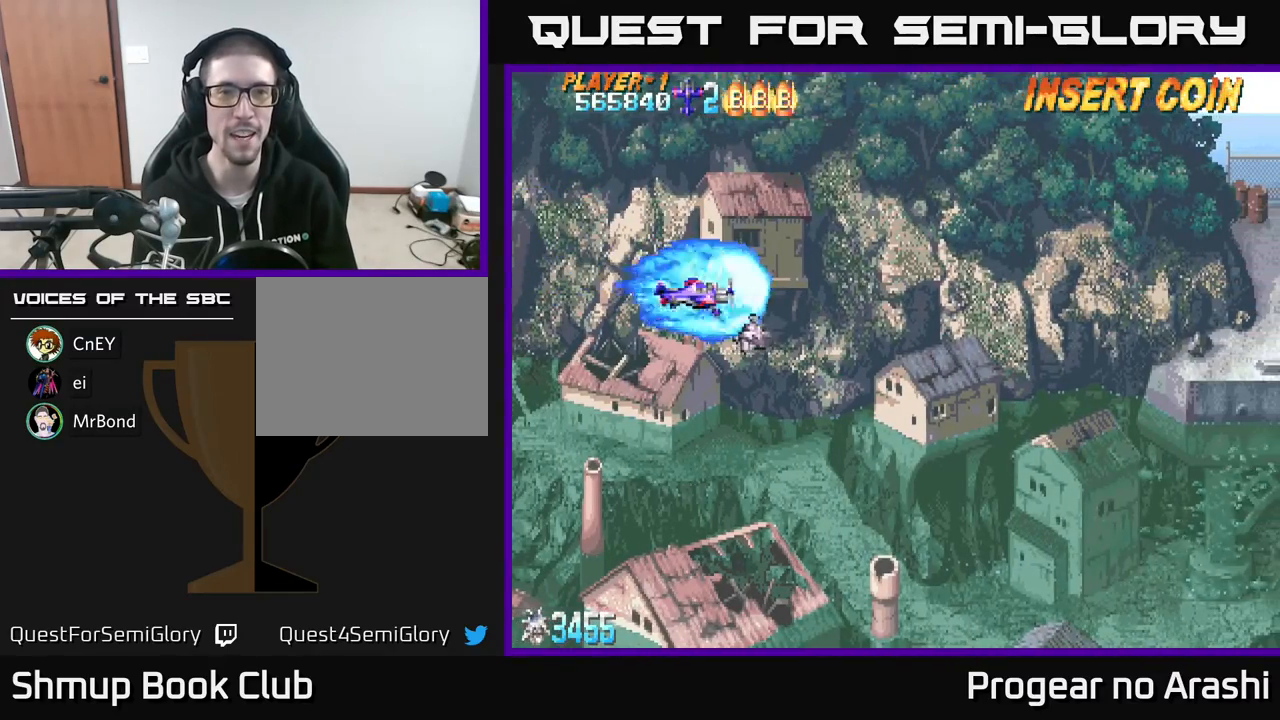
{"buttons": ["DPAD_UP", "DPAD_RIGHT"], "left_stick": "center", "events": [[117, "DPAD_RIGHT", "down"], [200, "DPAD_UP", "down"]]}
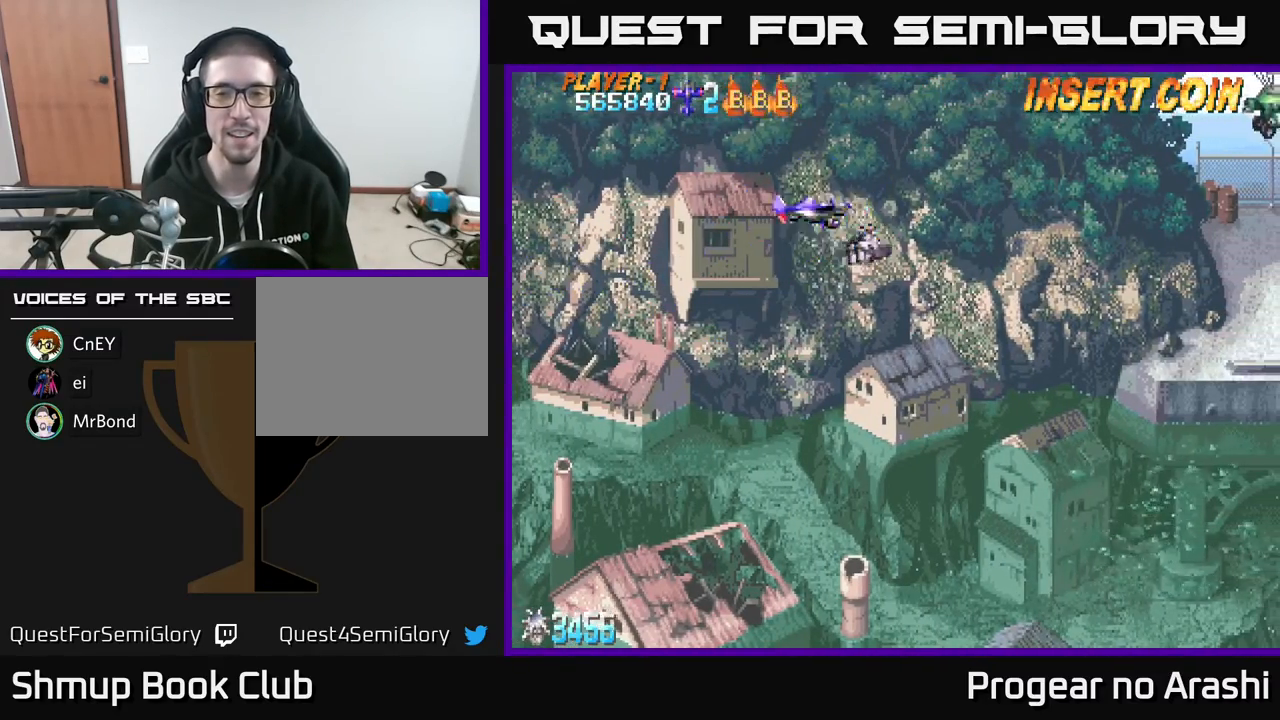
{"buttons": [], "left_stick": "center", "events": [[17, "DPAD_UP", "up"], [100, "DPAD_DOWN", "down"], [383, "DPAD_RIGHT", "up"], [500, "DPAD_DOWN", "up"]]}
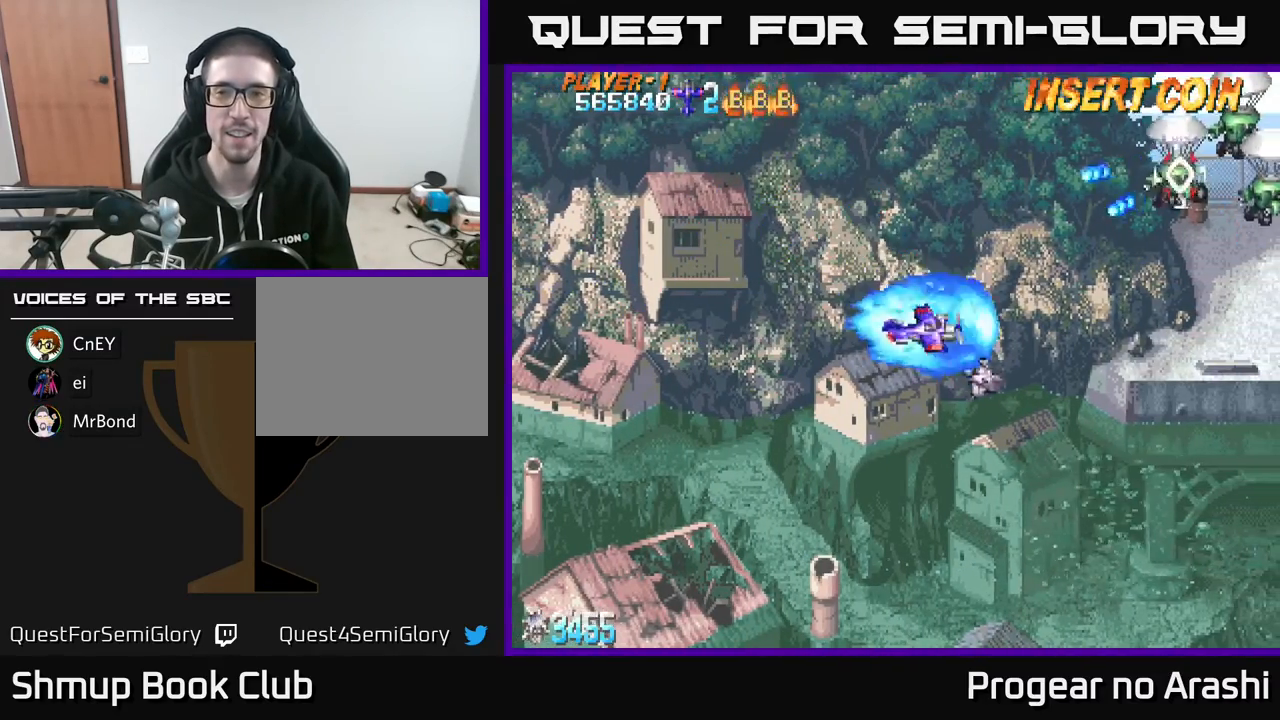
{"buttons": ["X", "DPAD_UP", "DPAD_LEFT"], "left_stick": "center", "events": [[33, "DPAD_LEFT", "down"], [33, "DPAD_UP", "down"], [117, "DPAD_LEFT", "up"], [117, "X", "down"], [283, "DPAD_LEFT", "down"]]}
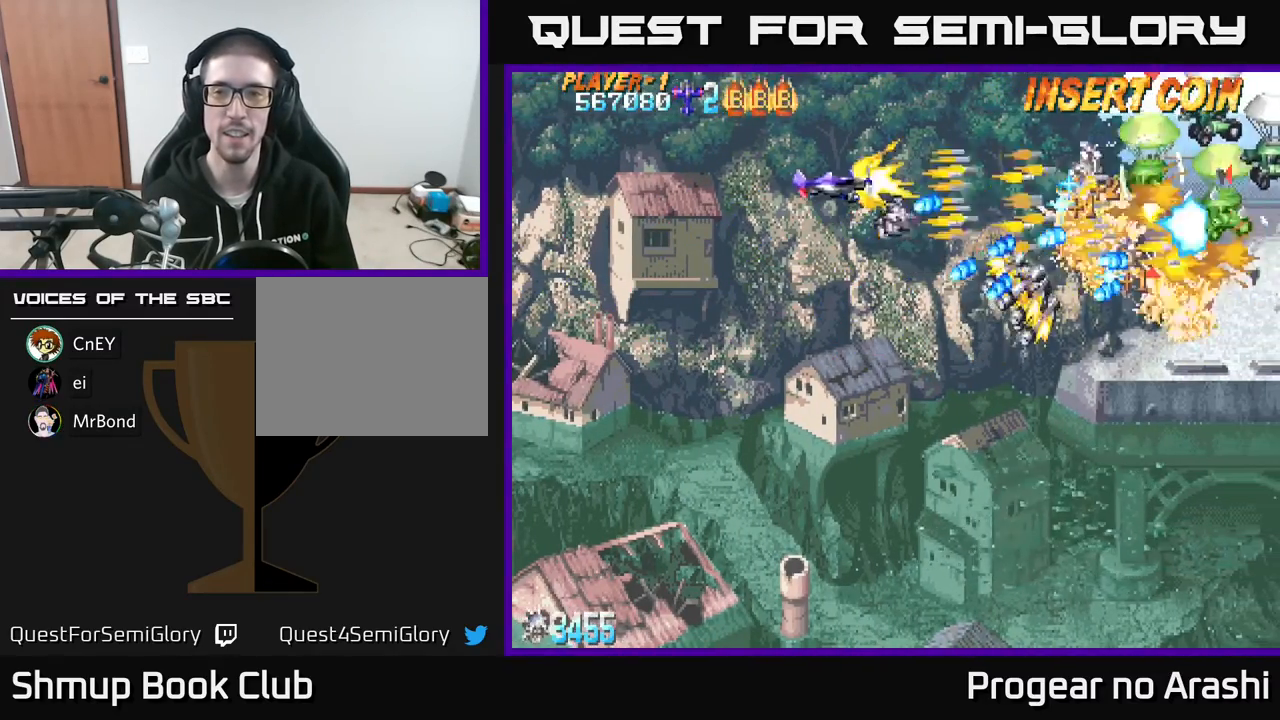
{"buttons": ["A", "DPAD_LEFT"], "left_stick": "center", "events": [[50, "DPAD_LEFT", "up"], [167, "DPAD_RIGHT", "down"], [317, "A", "down"], [333, "DPAD_RIGHT", "up"], [383, "DPAD_LEFT", "down"], [400, "X", "up"], [433, "DPAD_UP", "up"]]}
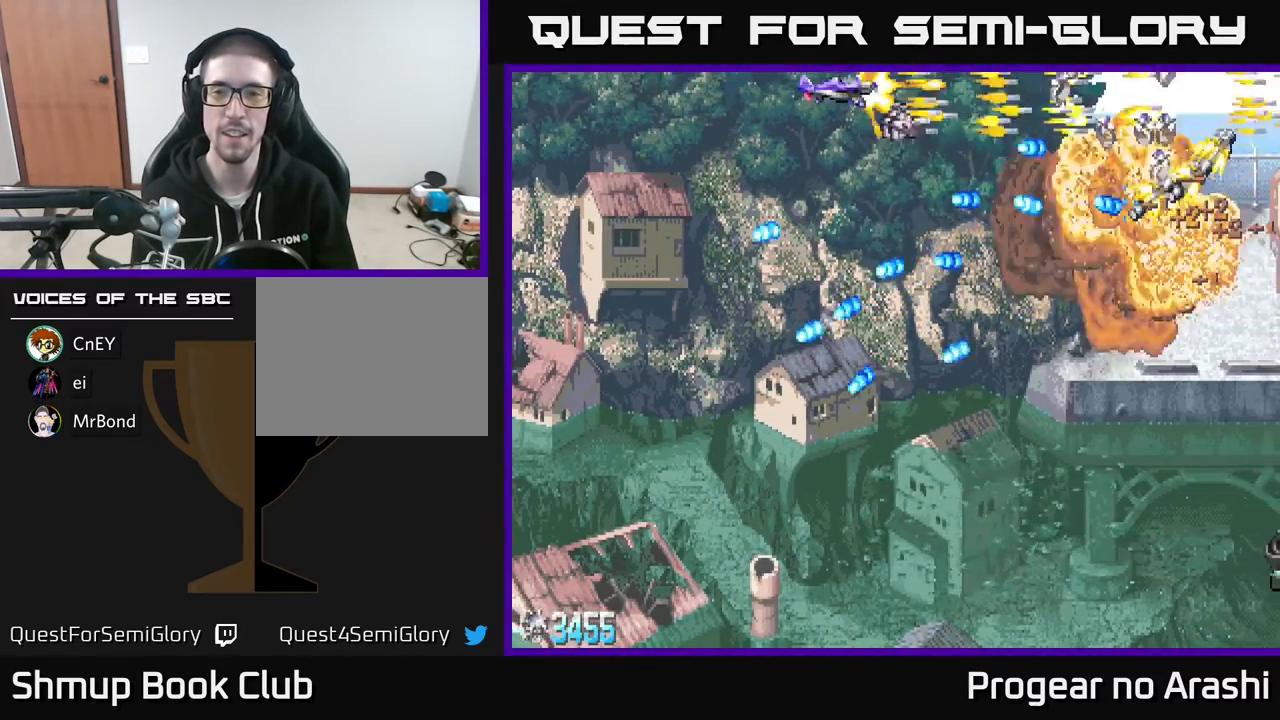
{"buttons": ["DPAD_RIGHT"], "left_stick": "center", "events": [[33, "DPAD_LEFT", "up"], [150, "DPAD_RIGHT", "down"], [317, "A", "up"]]}
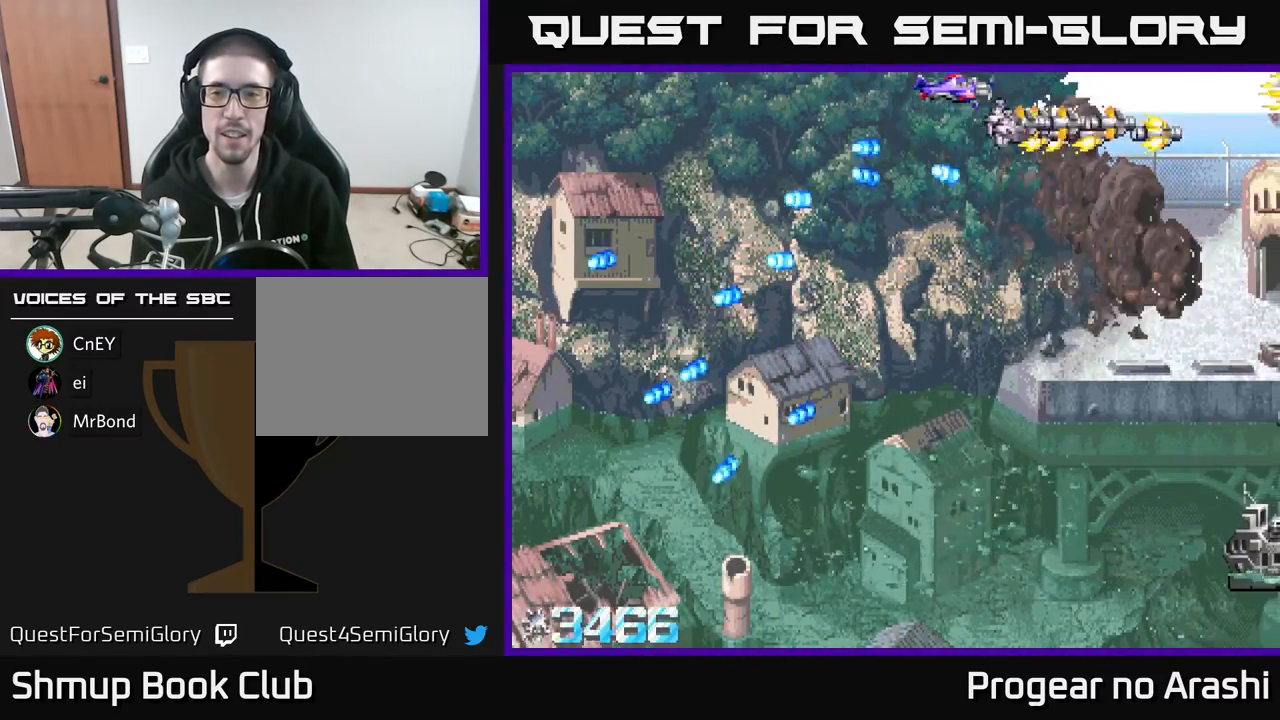
{"buttons": ["DPAD_DOWN"], "left_stick": "center", "events": [[33, "DPAD_DOWN", "down"], [50, "DPAD_RIGHT", "up"]]}
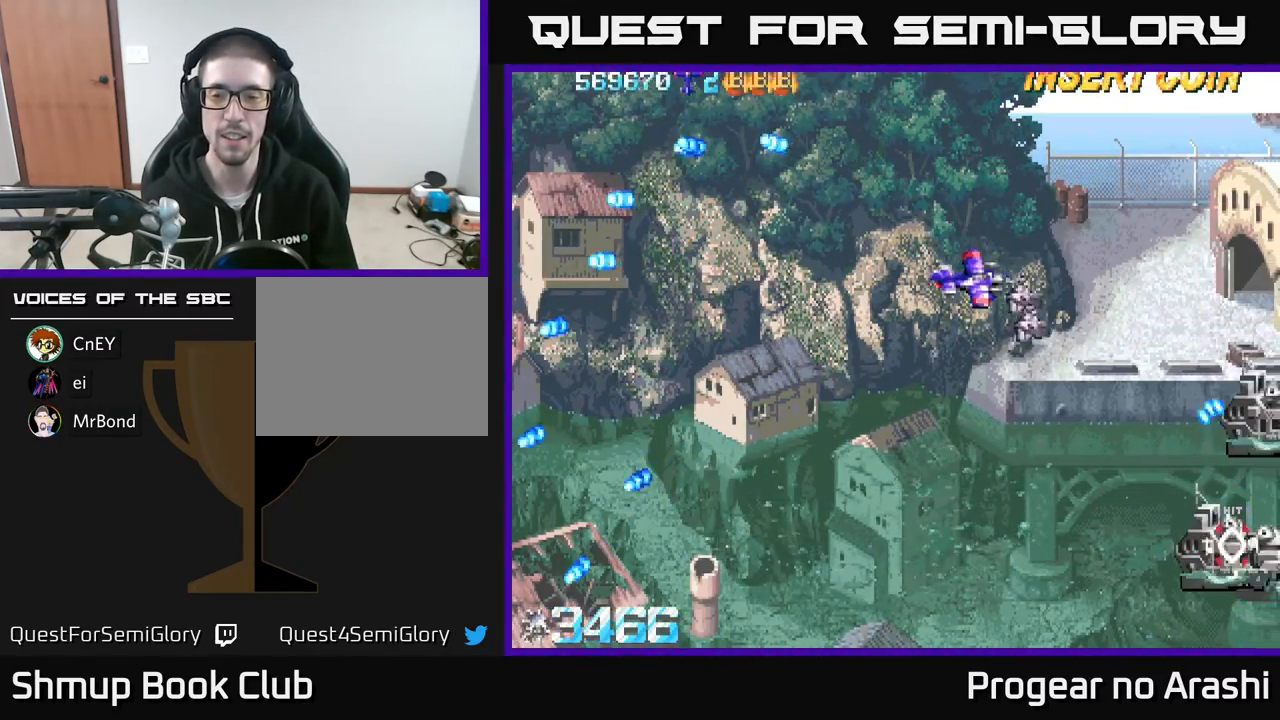
{"buttons": ["X", "DPAD_UP", "DPAD_LEFT"], "left_stick": "center", "events": [[200, "X", "down"], [283, "DPAD_RIGHT", "down"], [400, "DPAD_DOWN", "up"], [433, "DPAD_RIGHT", "up"], [467, "DPAD_UP", "down"], [483, "DPAD_LEFT", "down"]]}
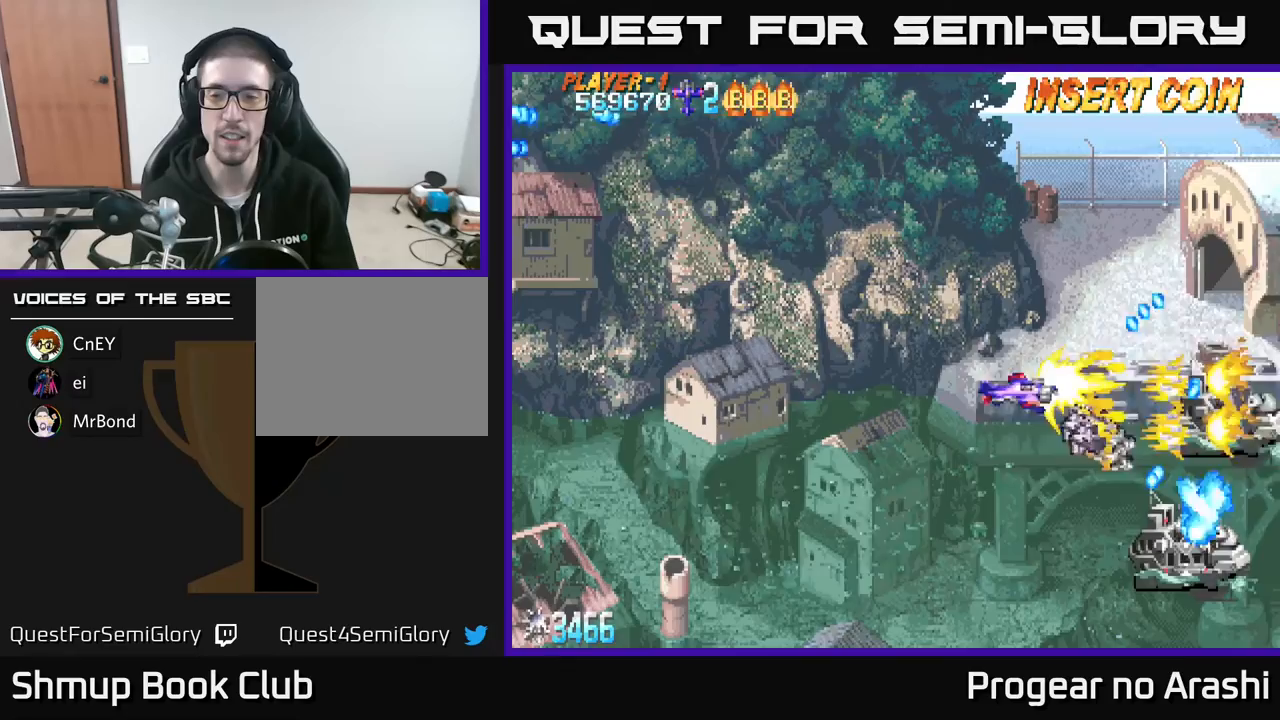
{"buttons": ["X", "DPAD_DOWN"], "left_stick": "center", "events": [[33, "DPAD_UP", "up"], [100, "DPAD_DOWN", "down"], [183, "DPAD_LEFT", "up"]]}
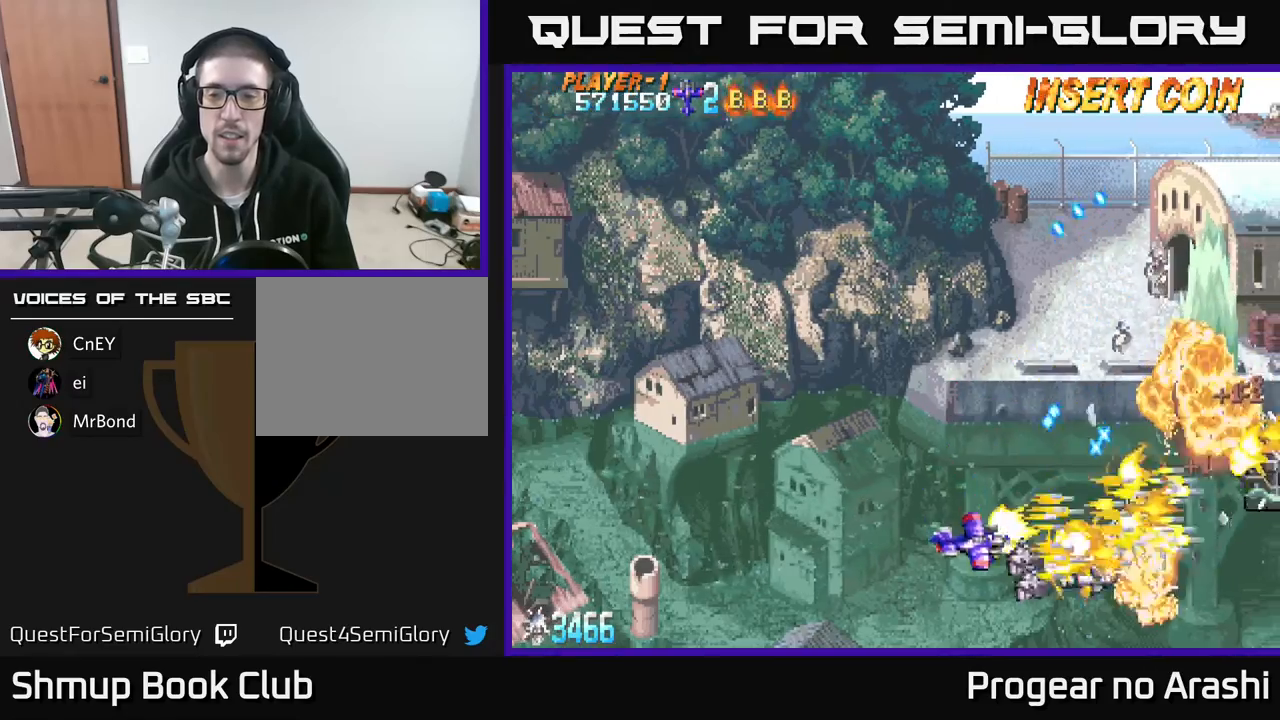
{"buttons": ["A", "DPAD_UP", "DPAD_RIGHT"], "left_stick": "center", "events": [[133, "DPAD_DOWN", "up"], [133, "DPAD_LEFT", "down"], [167, "DPAD_UP", "down"], [200, "A", "down"], [250, "X", "up"], [400, "DPAD_LEFT", "up"], [467, "DPAD_RIGHT", "down"]]}
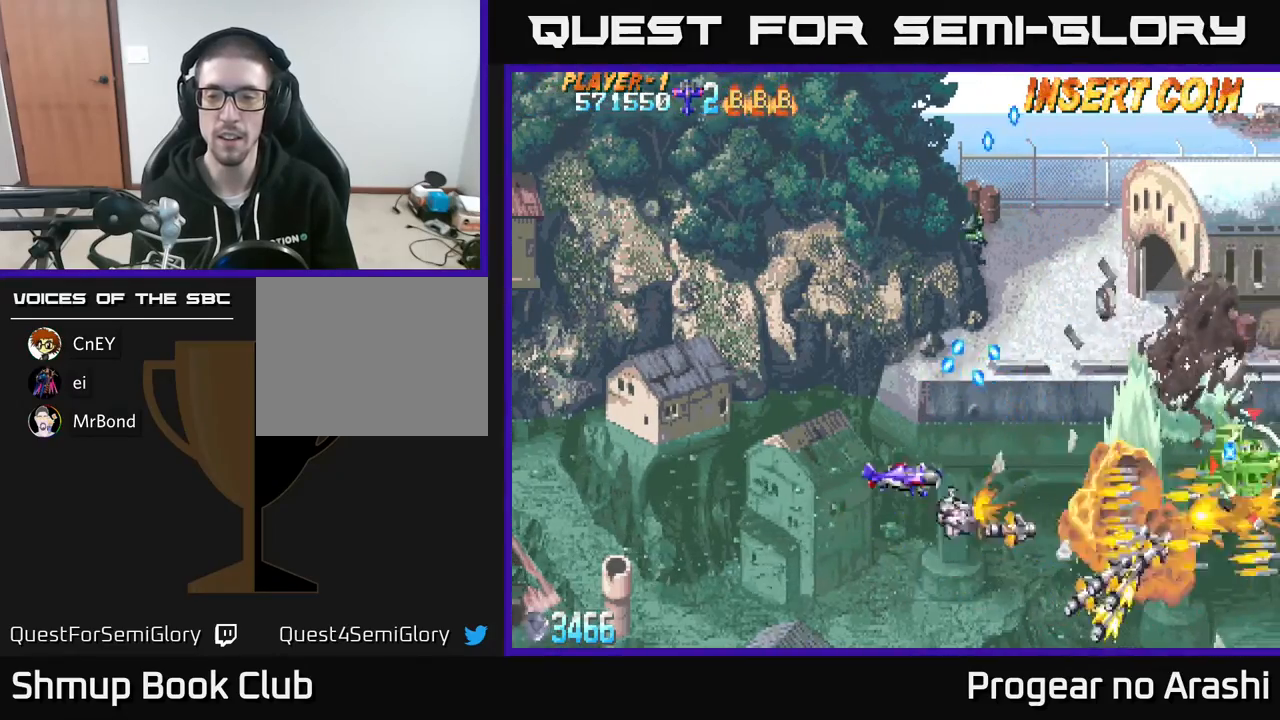
{"buttons": ["DPAD_UP", "DPAD_LEFT"], "left_stick": "center", "events": [[50, "A", "up"], [50, "X", "down"], [233, "DPAD_RIGHT", "up"], [267, "DPAD_LEFT", "down"], [400, "X", "up"]]}
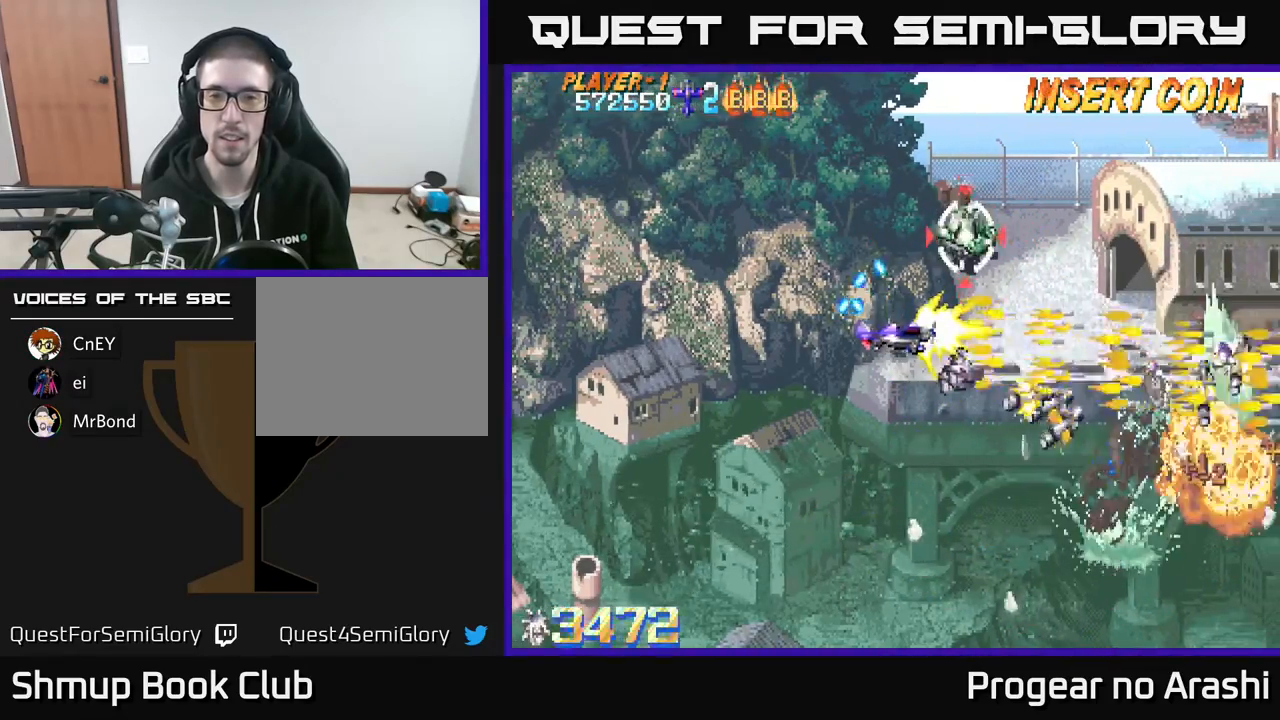
{"buttons": ["X", "DPAD_UP"], "left_stick": "center", "events": [[50, "DPAD_LEFT", "up"], [150, "DPAD_LEFT", "down"], [150, "X", "down"], [383, "DPAD_LEFT", "up"]]}
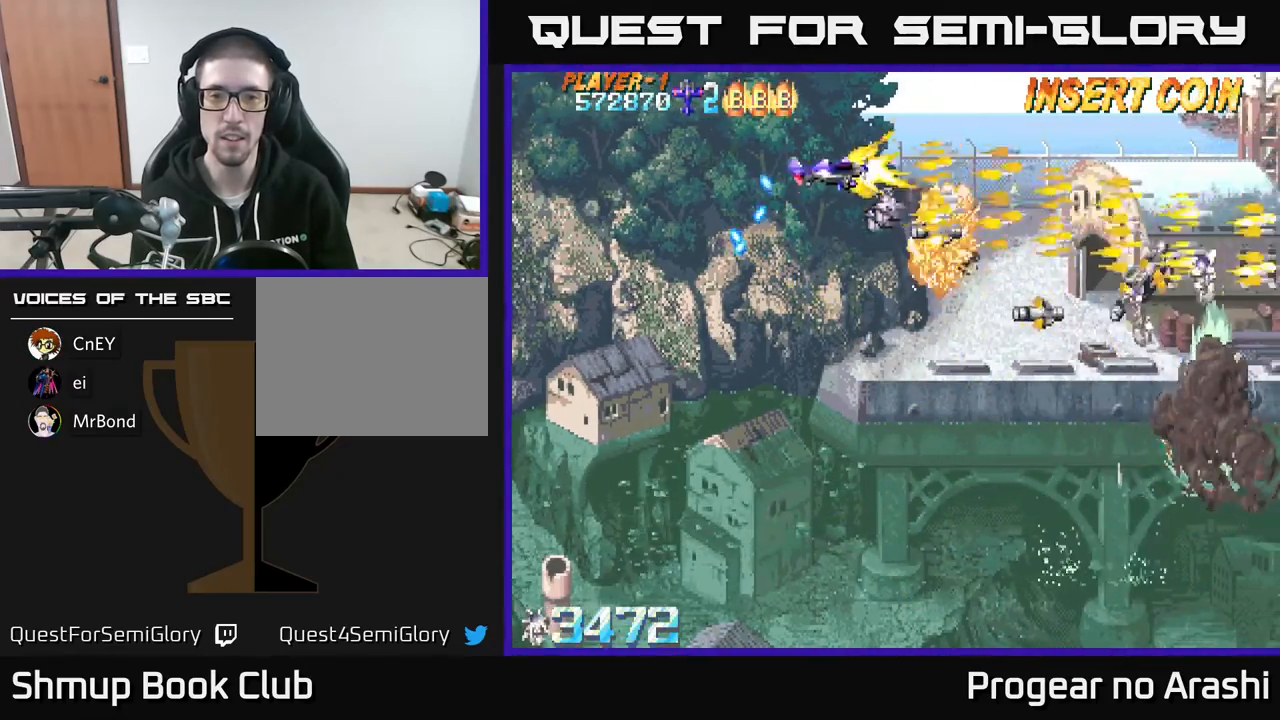
{"buttons": ["DPAD_DOWN", "DPAD_LEFT"], "left_stick": "center", "events": [[33, "X", "up"], [50, "DPAD_LEFT", "down"], [117, "DPAD_UP", "up"], [200, "DPAD_DOWN", "down"], [217, "DPAD_LEFT", "up"], [450, "DPAD_LEFT", "down"]]}
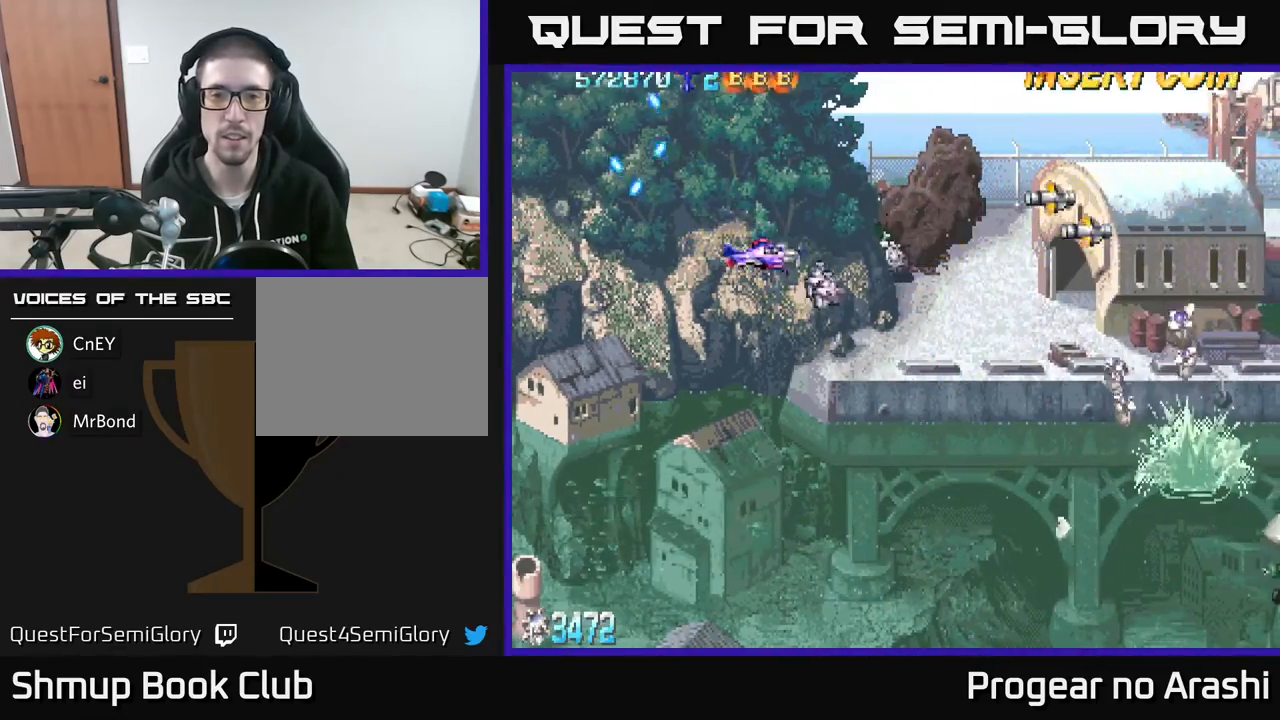
{"buttons": ["X"], "left_stick": "center", "events": [[33, "DPAD_DOWN", "up"], [133, "DPAD_UP", "down"], [183, "DPAD_LEFT", "up"], [300, "DPAD_UP", "up"], [350, "X", "down"]]}
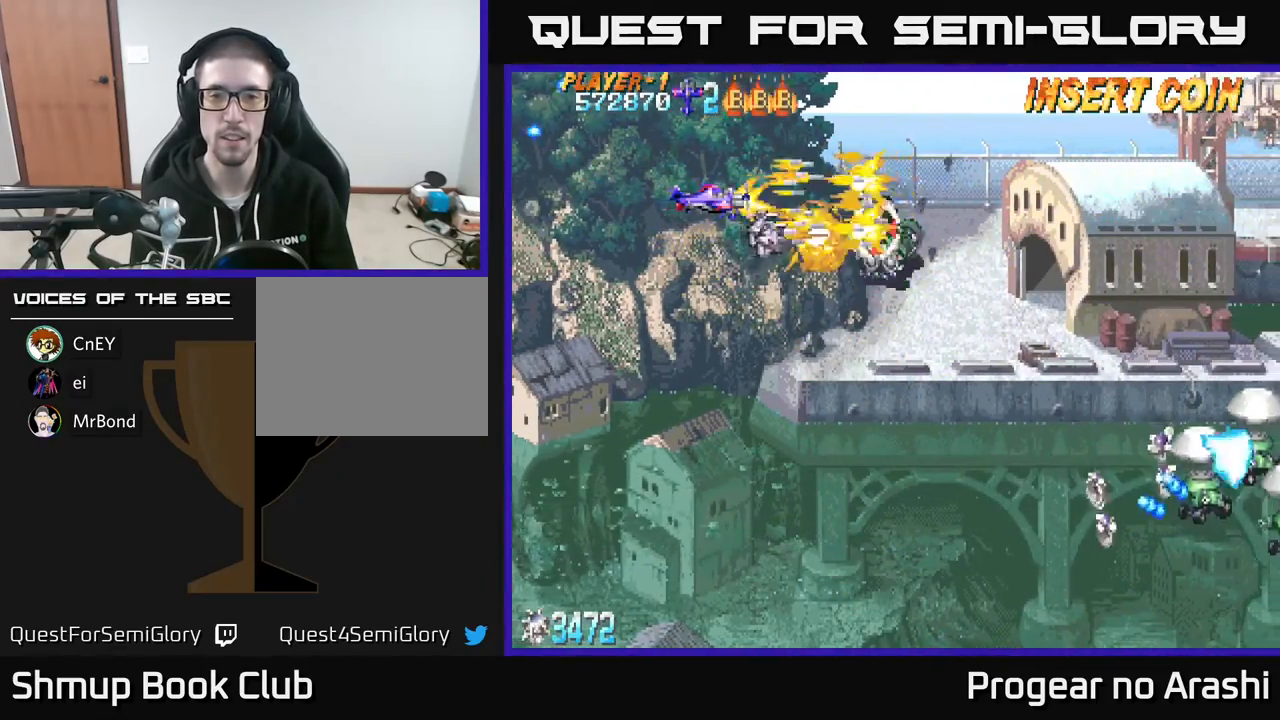
{"buttons": ["X", "DPAD_DOWN", "DPAD_RIGHT"], "left_stick": "center", "events": [[17, "DPAD_LEFT", "down"], [50, "DPAD_DOWN", "down"], [67, "DPAD_LEFT", "up"], [100, "DPAD_RIGHT", "down"], [267, "X", "up"], [317, "X", "down"]]}
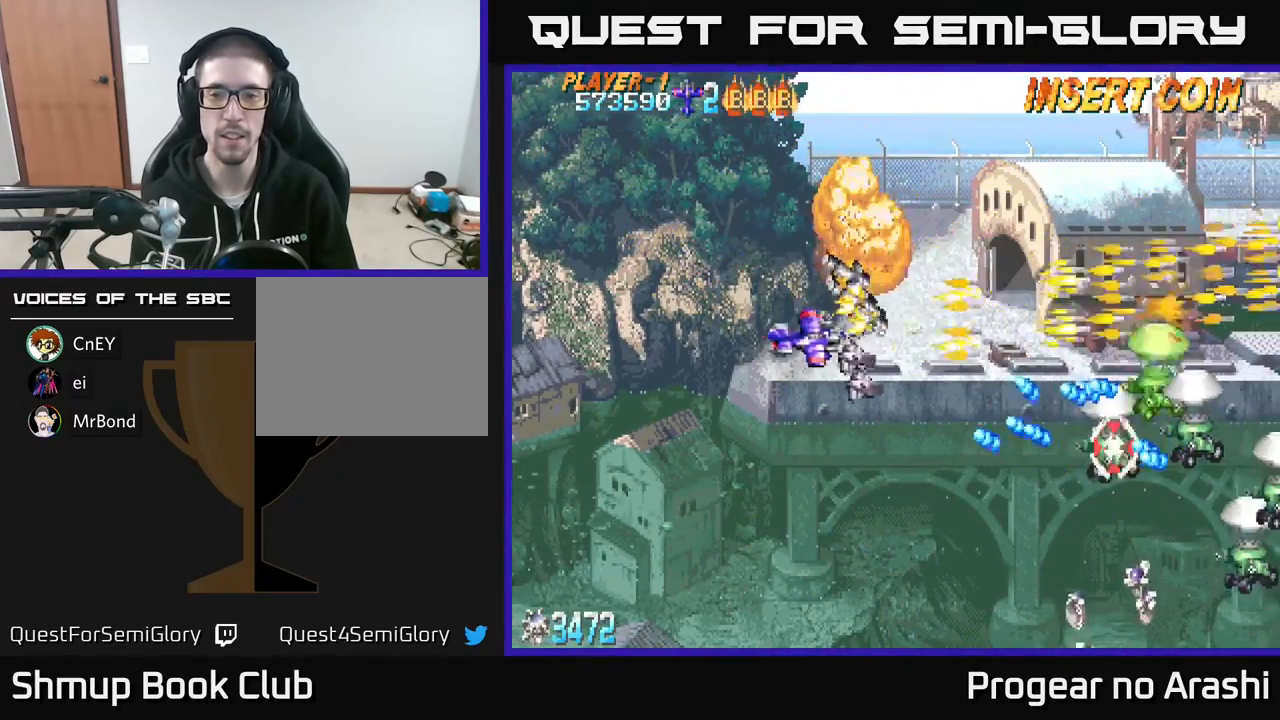
{"buttons": ["X", "DPAD_DOWN", "DPAD_RIGHT"], "left_stick": "center", "events": [[117, "DPAD_RIGHT", "up"], [183, "DPAD_LEFT", "down"], [333, "DPAD_LEFT", "up"], [383, "DPAD_RIGHT", "down"]]}
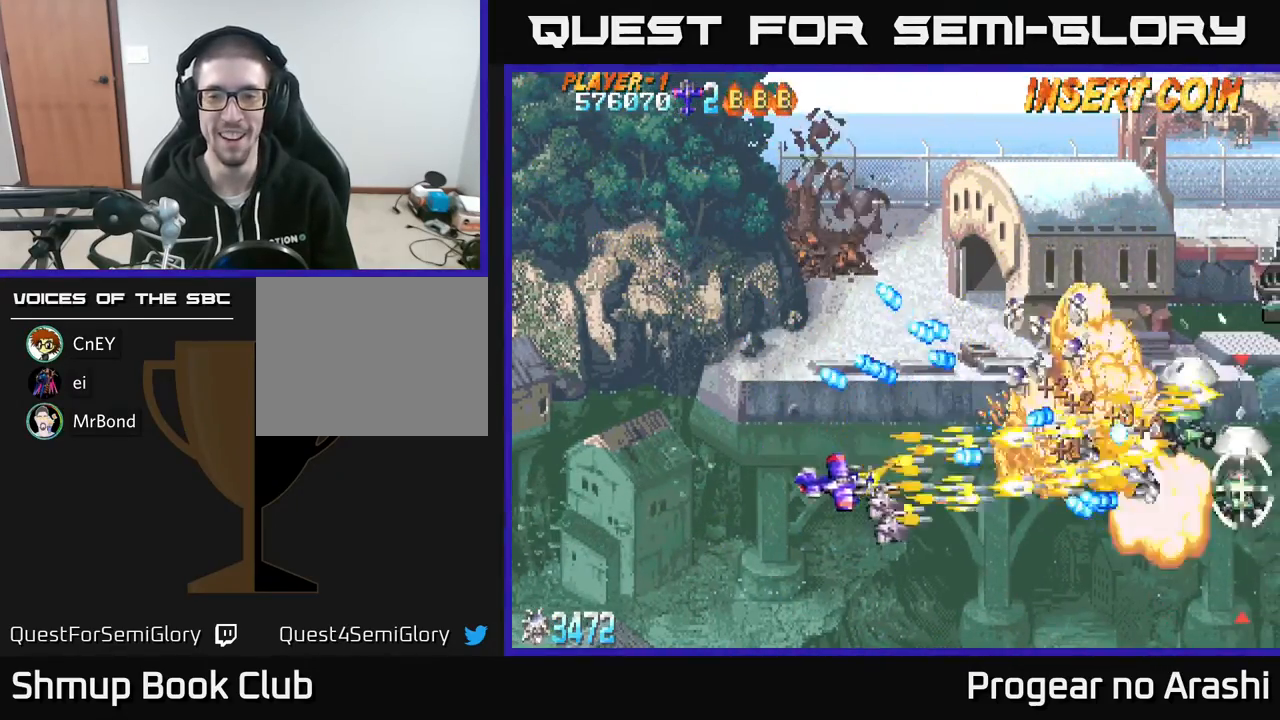
{"buttons": ["A", "DPAD_RIGHT"], "left_stick": "center", "events": [[117, "DPAD_RIGHT", "up"], [183, "DPAD_RIGHT", "down"], [233, "A", "down"], [317, "X", "up"], [483, "DPAD_DOWN", "up"]]}
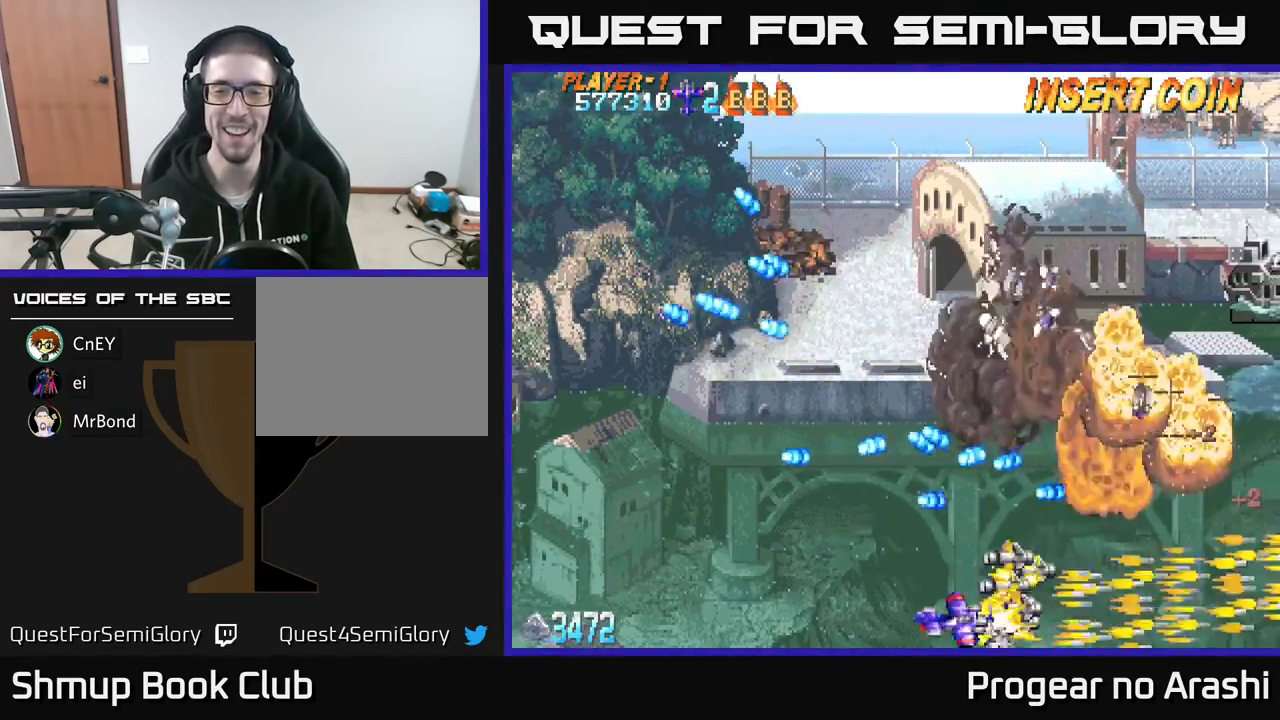
{"buttons": ["DPAD_UP", "DPAD_LEFT"], "left_stick": "center", "events": [[117, "DPAD_UP", "down"], [200, "DPAD_RIGHT", "up"], [233, "A", "up"], [367, "DPAD_LEFT", "down"]]}
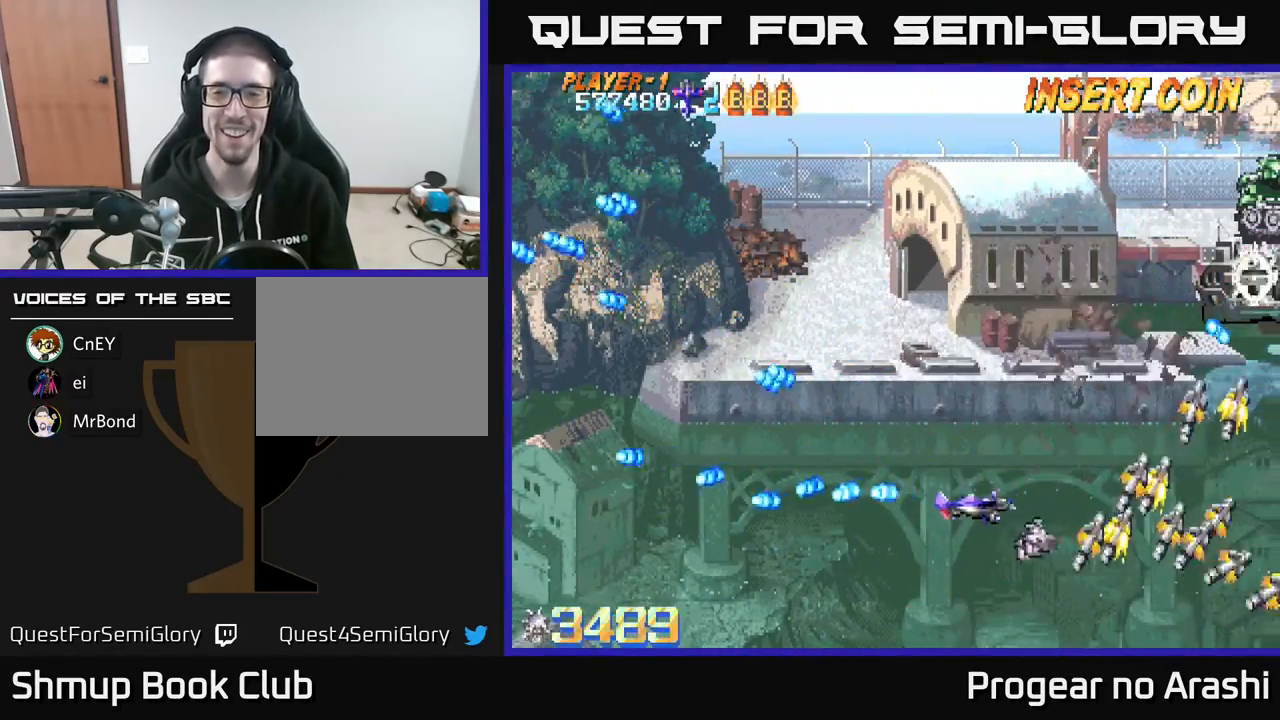
{"buttons": ["X", "DPAD_UP"], "left_stick": "center", "events": [[67, "DPAD_LEFT", "up"], [200, "X", "down"]]}
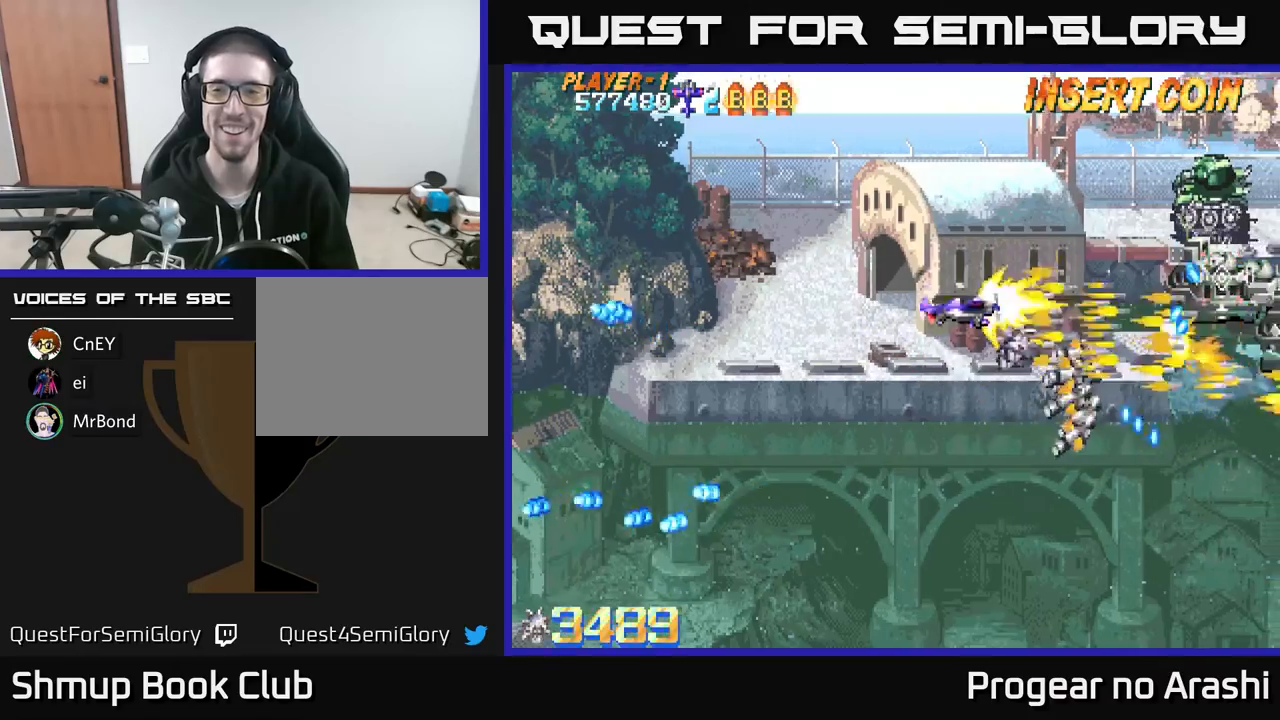
{"buttons": ["X", "DPAD_LEFT"], "left_stick": "center", "events": [[400, "DPAD_LEFT", "down"], [500, "DPAD_UP", "up"]]}
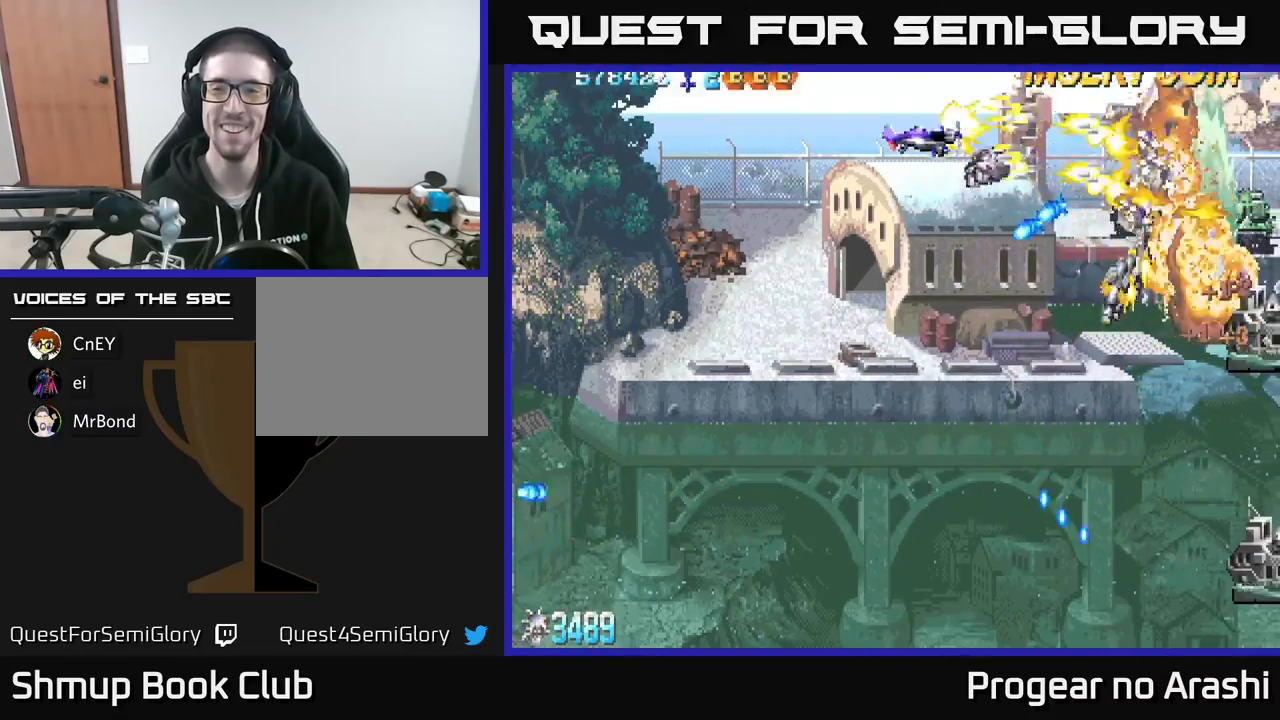
{"buttons": ["A", "DPAD_RIGHT"], "left_stick": "center", "events": [[50, "A", "down"], [50, "DPAD_DOWN", "down"], [117, "X", "up"], [133, "DPAD_DOWN", "up"], [350, "DPAD_LEFT", "up"], [383, "DPAD_RIGHT", "down"]]}
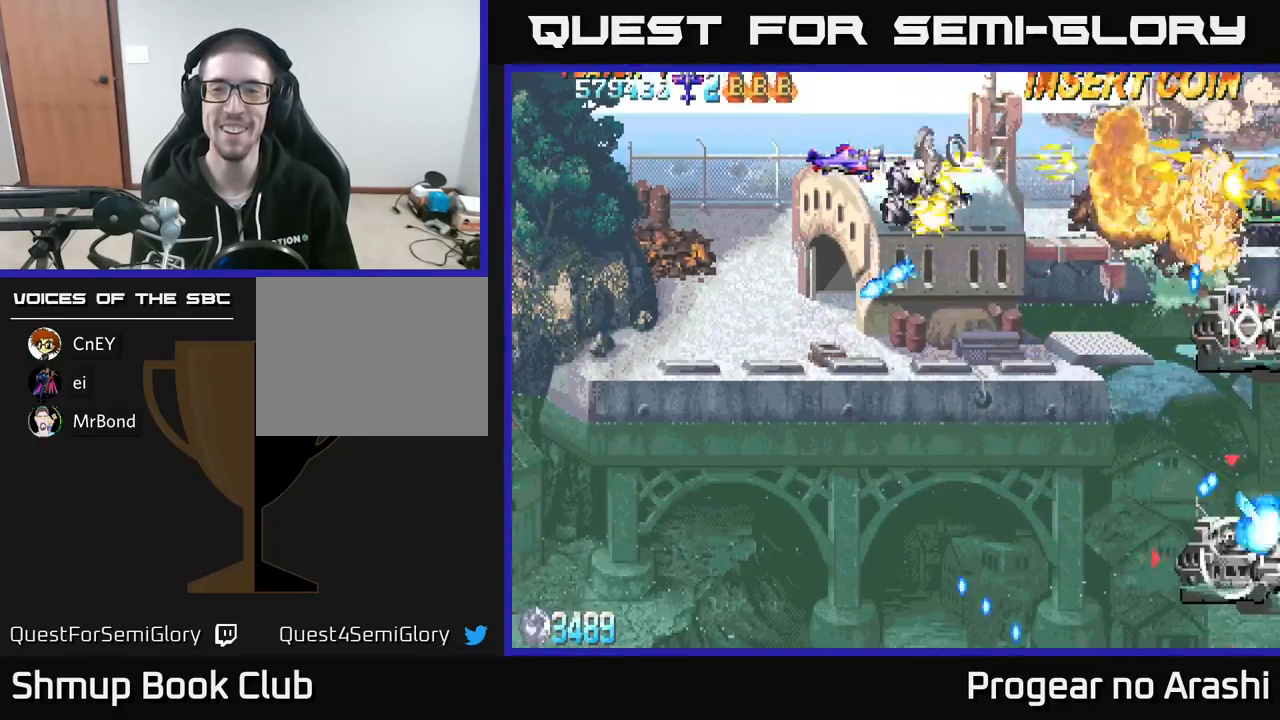
{"buttons": ["X", "DPAD_DOWN"], "left_stick": "center", "events": [[67, "DPAD_DOWN", "down"], [83, "DPAD_RIGHT", "up"], [100, "A", "up"], [217, "X", "down"]]}
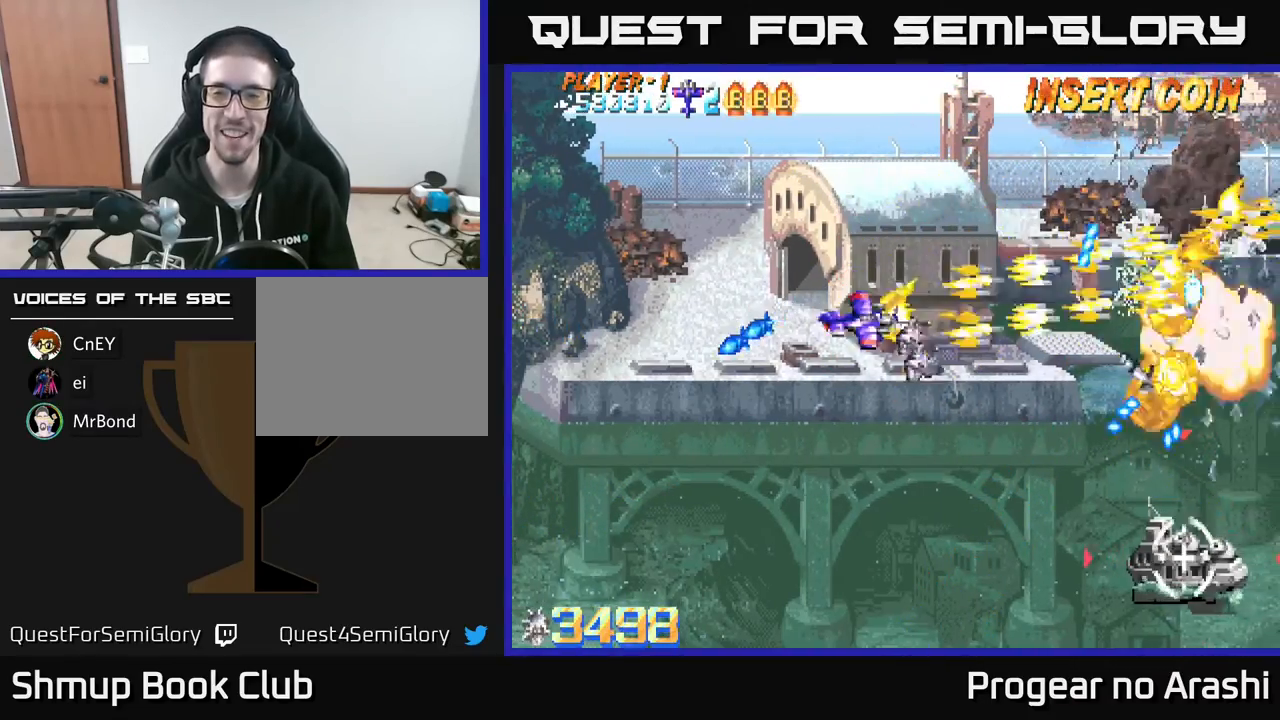
{"buttons": ["X", "DPAD_DOWN"], "left_stick": "center", "events": []}
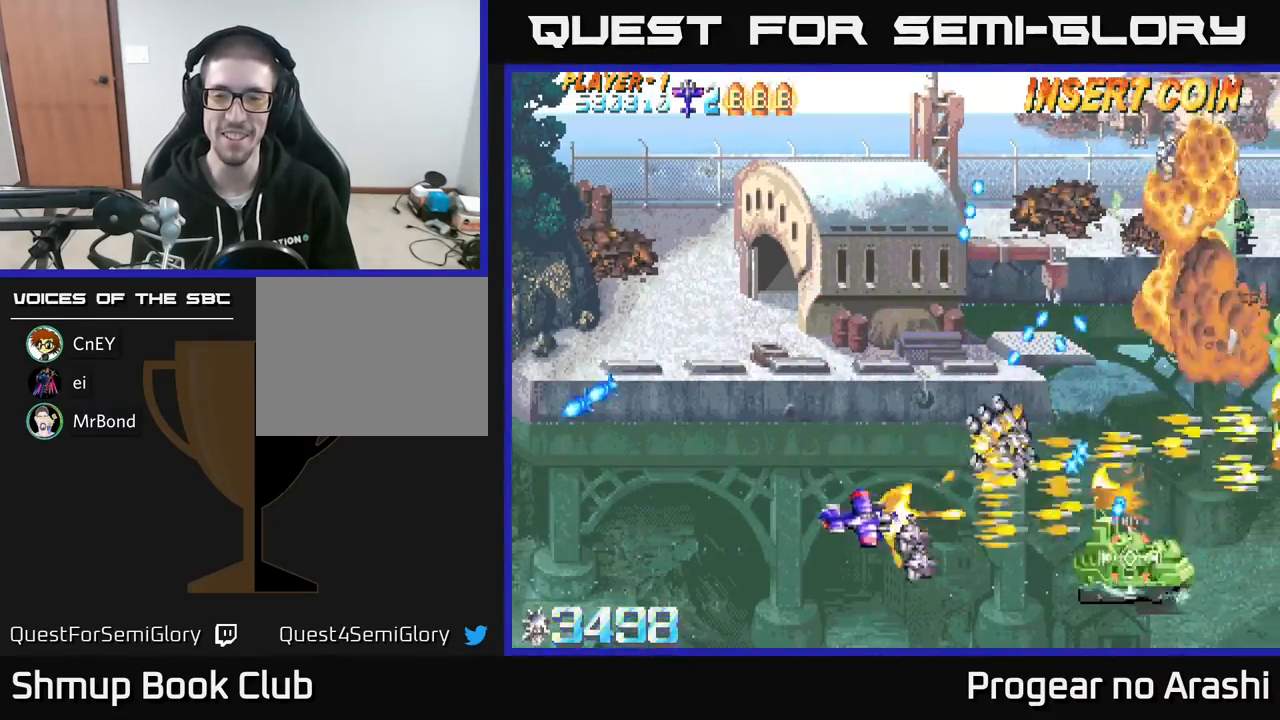
{"buttons": ["A", "DPAD_UP", "DPAD_LEFT"], "left_stick": "center", "events": [[217, "DPAD_DOWN", "up"], [217, "DPAD_LEFT", "down"], [233, "A", "down"], [283, "DPAD_UP", "down"], [300, "X", "up"]]}
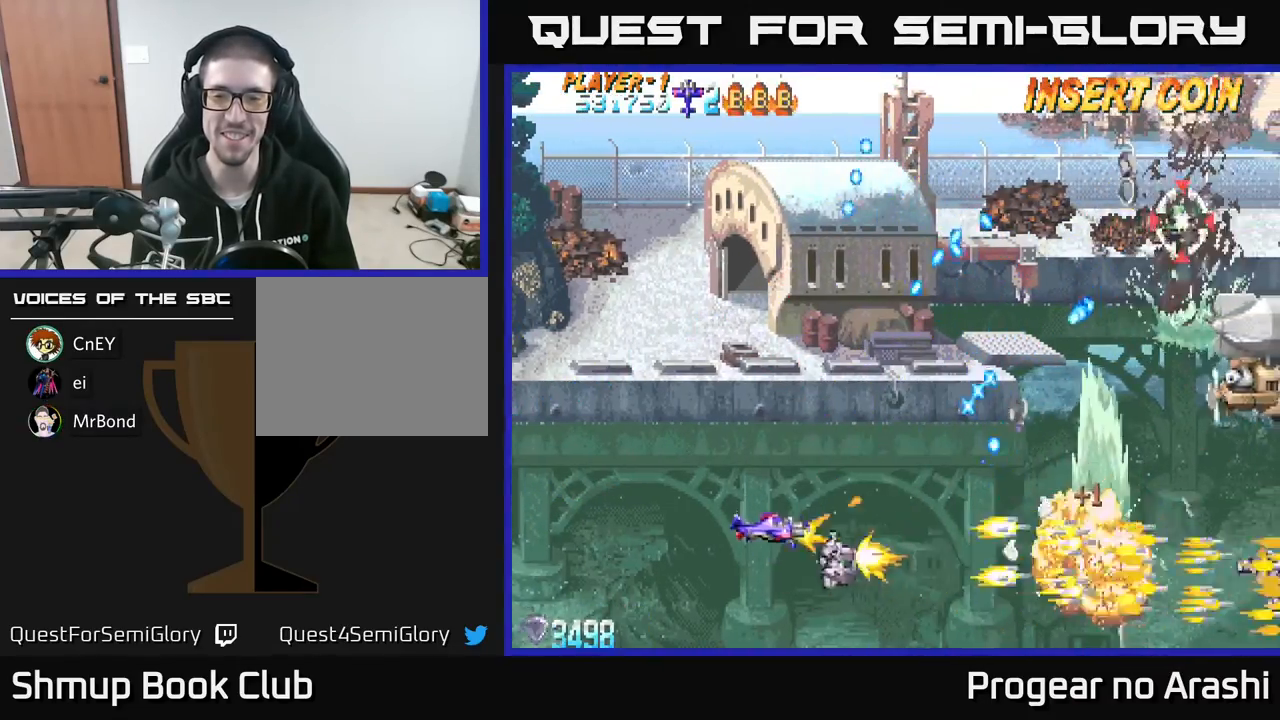
{"buttons": ["X", "DPAD_UP", "DPAD_LEFT"], "left_stick": "center", "events": [[33, "DPAD_LEFT", "up"], [83, "A", "up"], [233, "X", "down"], [400, "DPAD_LEFT", "down"]]}
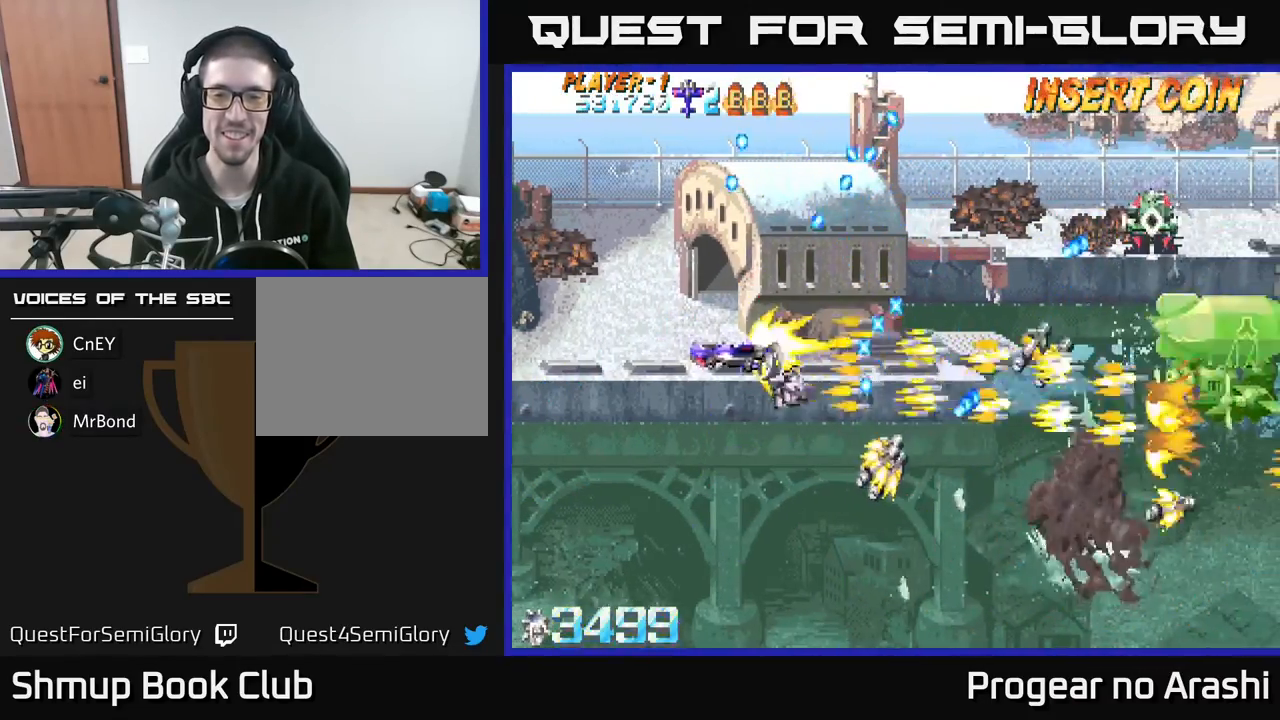
{"buttons": ["A", "DPAD_UP", "DPAD_RIGHT"], "left_stick": "center", "events": [[200, "DPAD_LEFT", "up"], [233, "DPAD_RIGHT", "down"], [367, "A", "down"], [467, "X", "up"]]}
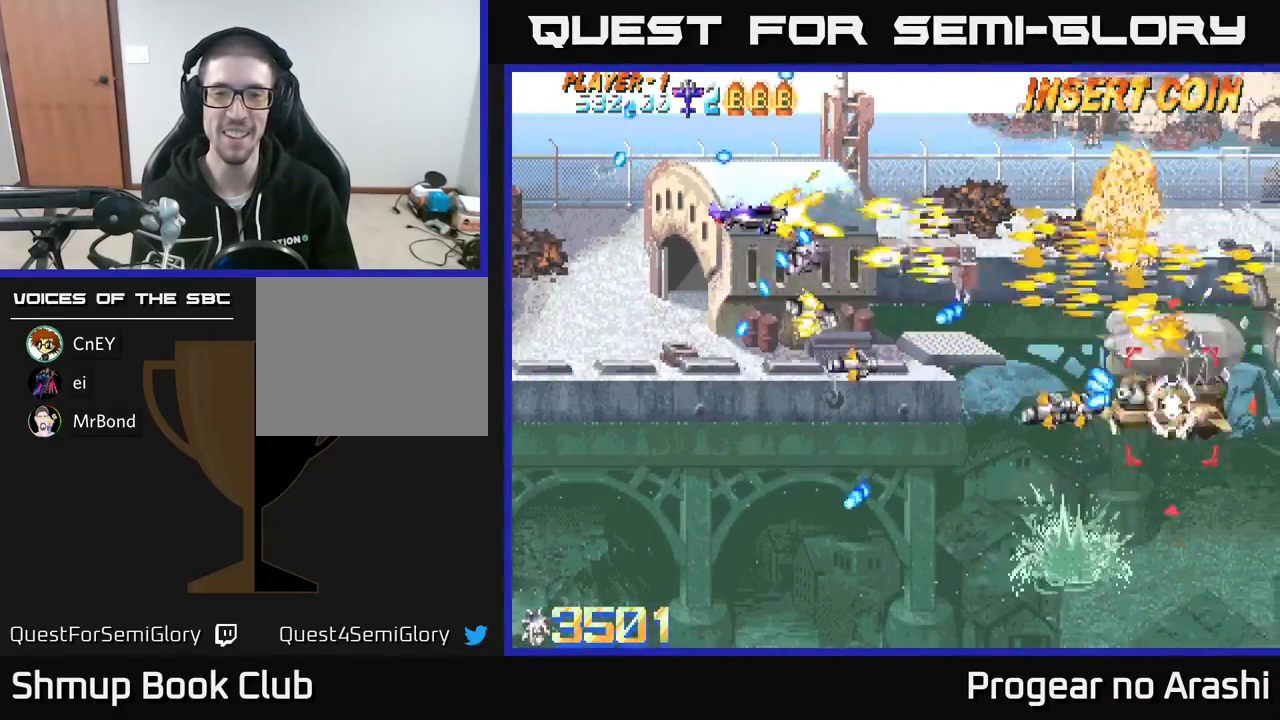
{"buttons": ["X", "DPAD_DOWN", "DPAD_LEFT"], "left_stick": "center", "events": [[17, "DPAD_RIGHT", "up"], [150, "DPAD_RIGHT", "down"], [250, "A", "up"], [250, "X", "down"], [283, "DPAD_UP", "up"], [383, "DPAD_DOWN", "down"], [400, "DPAD_RIGHT", "up"], [483, "DPAD_LEFT", "down"]]}
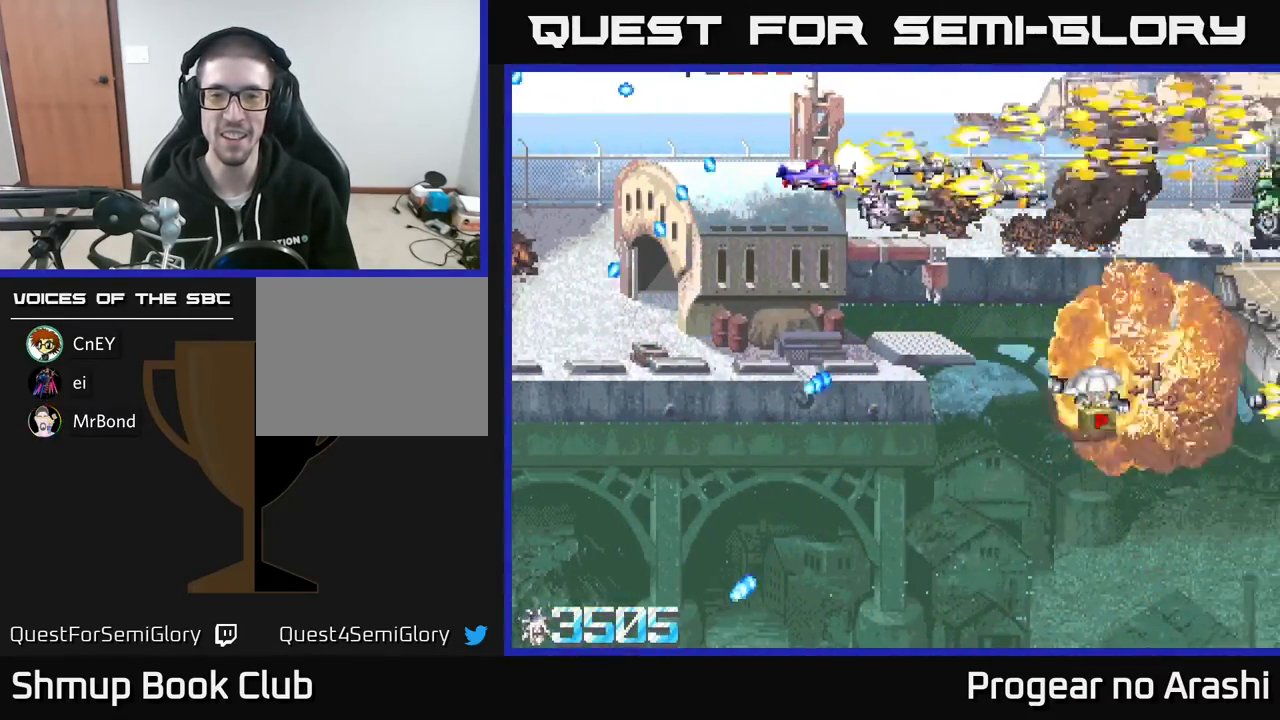
{"buttons": ["DPAD_DOWN", "DPAD_RIGHT"], "left_stick": "center", "events": [[117, "DPAD_LEFT", "up"], [133, "A", "down"], [133, "X", "up"], [167, "DPAD_RIGHT", "down"], [417, "A", "up"]]}
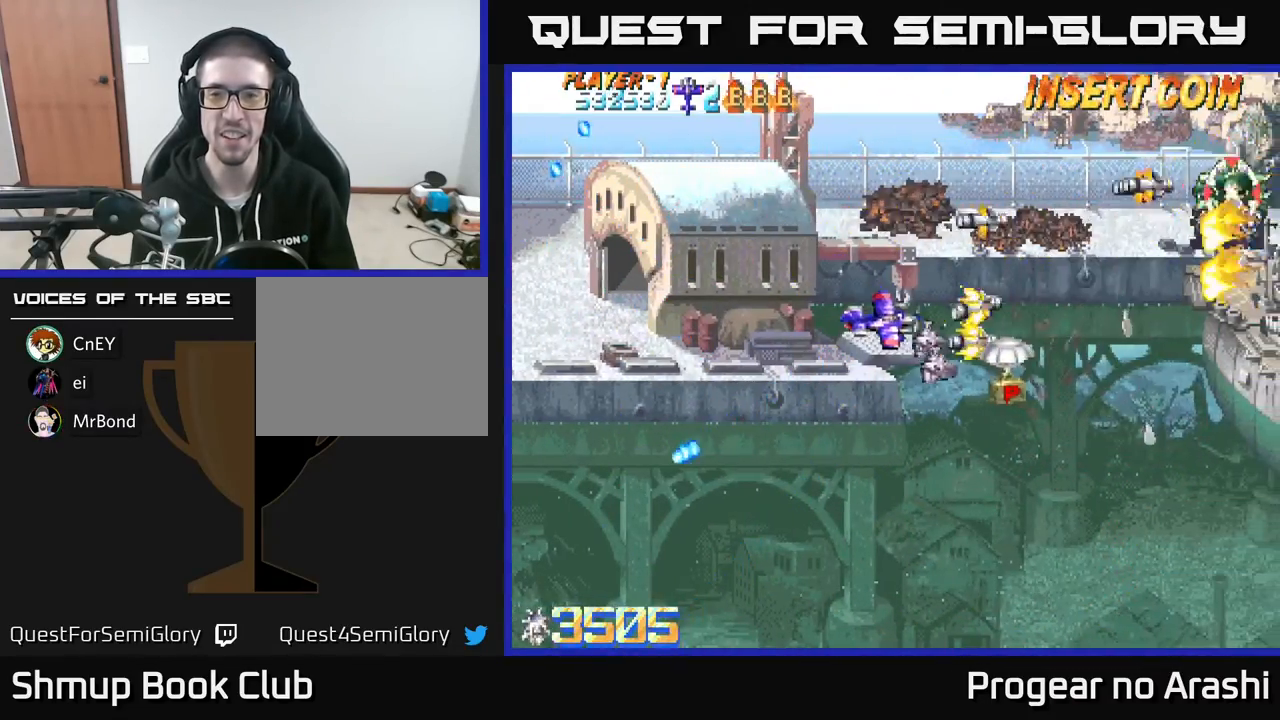
{"buttons": ["DPAD_UP", "DPAD_LEFT"], "left_stick": "center", "events": [[217, "DPAD_DOWN", "up"], [300, "DPAD_RIGHT", "up"], [317, "DPAD_UP", "down"], [417, "DPAD_LEFT", "down"]]}
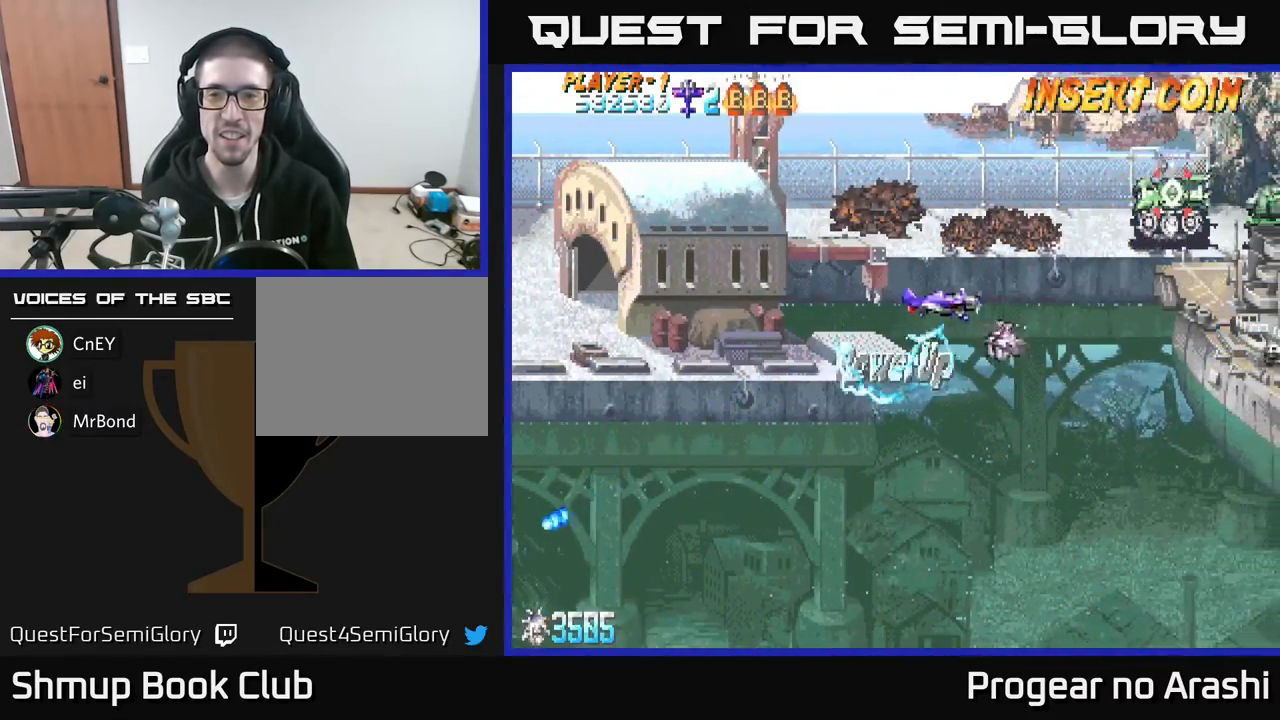
{"buttons": [], "left_stick": "center", "events": [[33, "DPAD_LEFT", "up"], [317, "DPAD_UP", "up"]]}